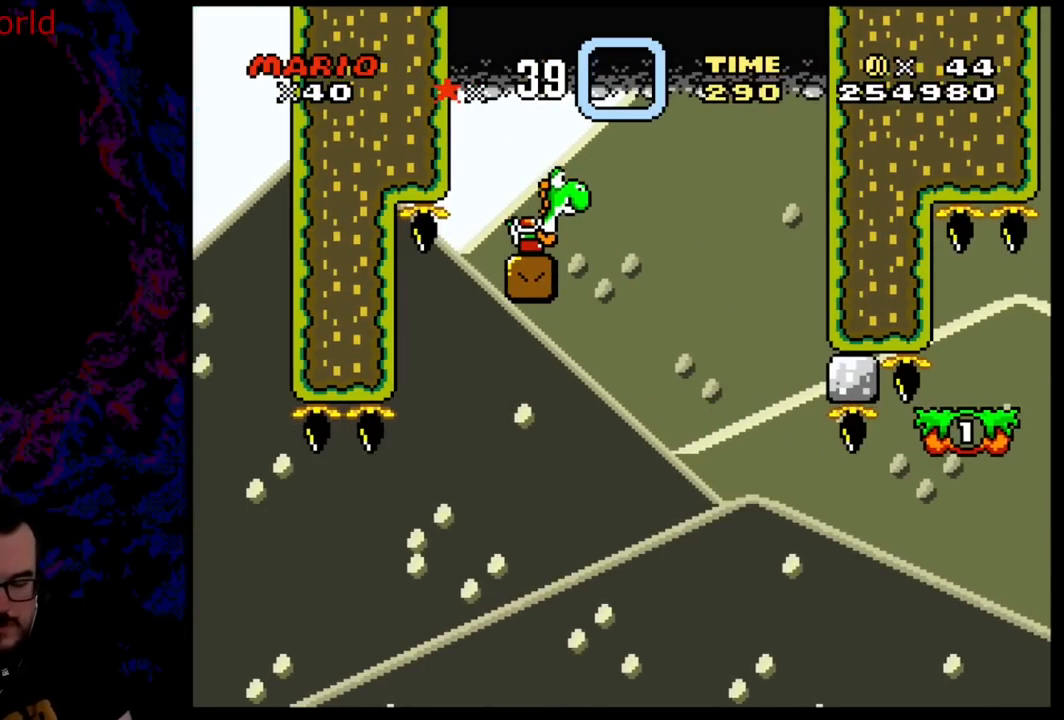
Gameplay with a controller (Nintendo layout); each line is a JSON object with the inputs held at the frame after it. "events" lists button and stick changes between this image and that frame as [ms after this image, input, new state], when the widget could be followed in between. Not read: L3 R3.
{"buttons": [], "events": []}
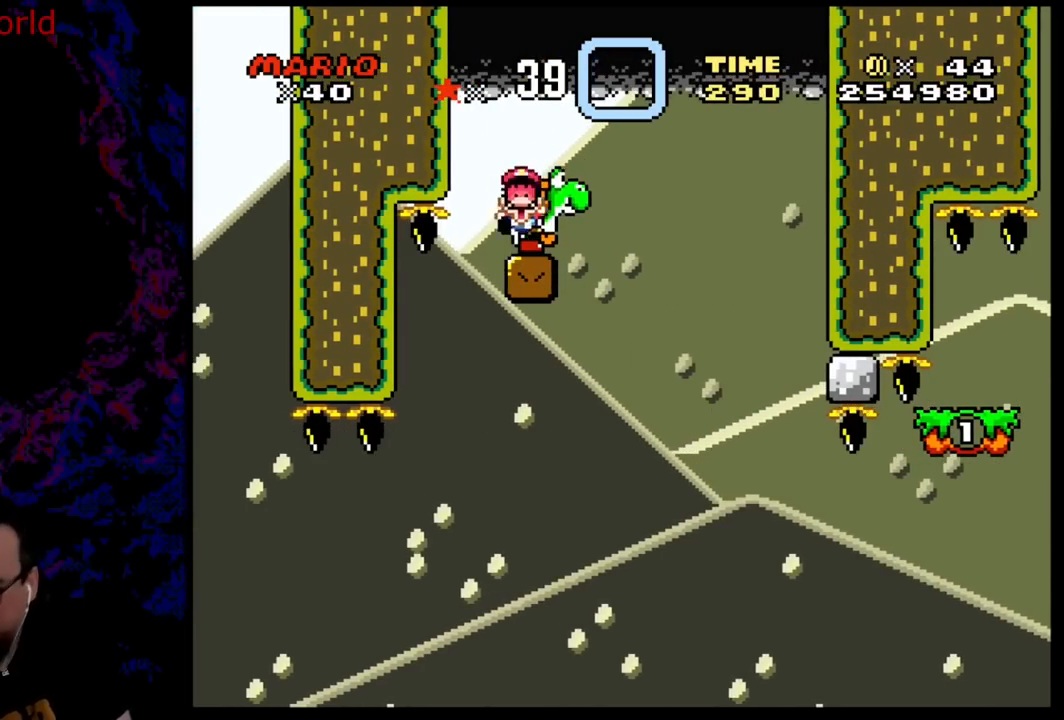
{"buttons": [], "events": [[100, "B", "down"], [217, "B", "up"], [300, "B", "down"], [317, "A", "down"], [317, "B", "up"], [467, "A", "up"]]}
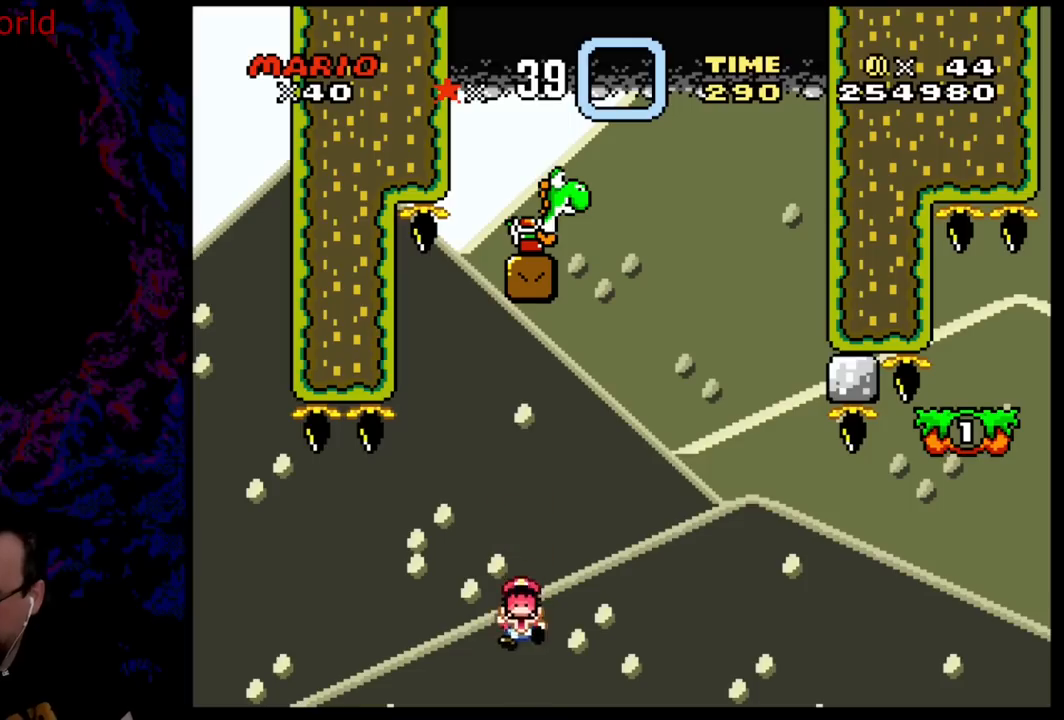
{"buttons": [], "events": [[83, "B", "down"], [233, "B", "up"], [250, "A", "down"], [450, "A", "up"]]}
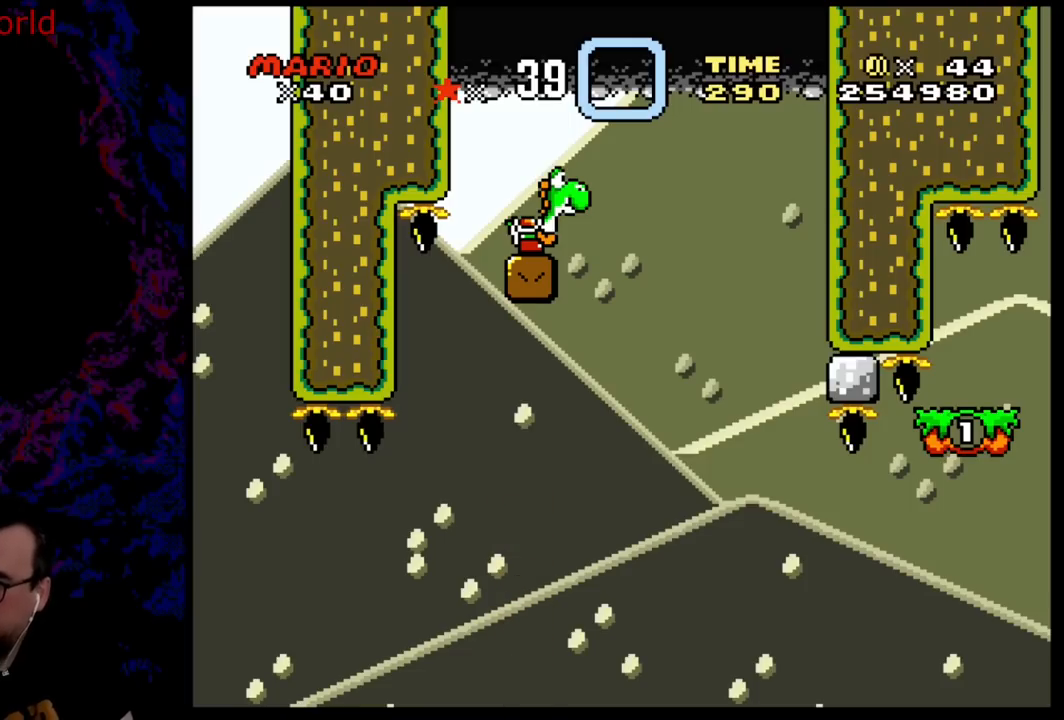
{"buttons": [], "events": []}
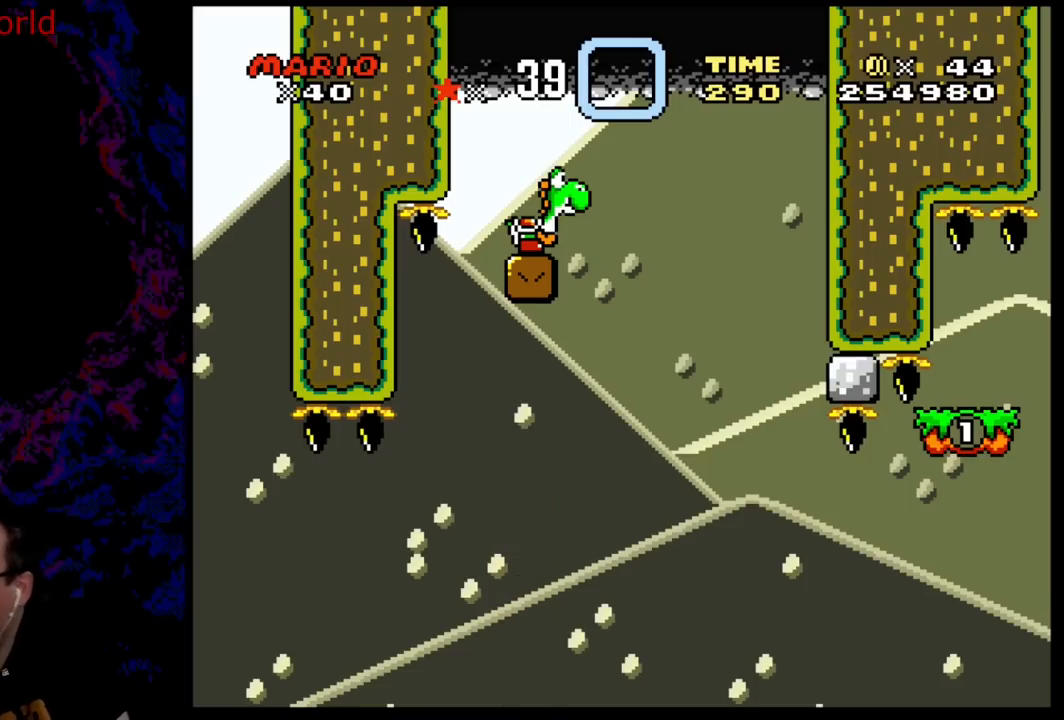
{"buttons": [], "events": []}
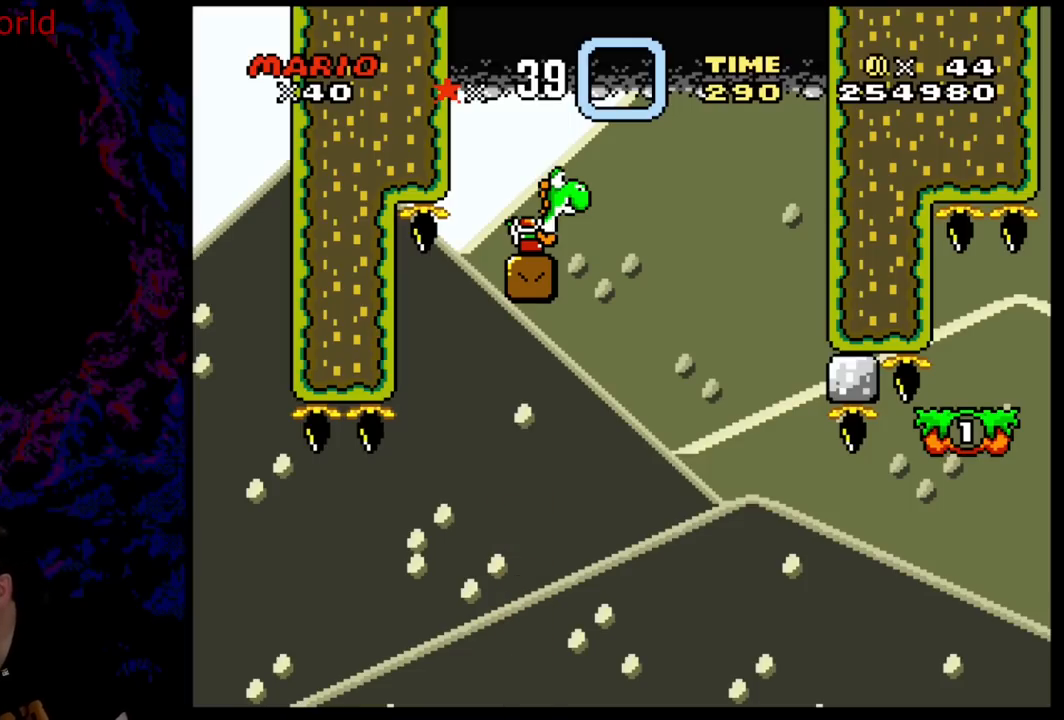
{"buttons": [], "events": []}
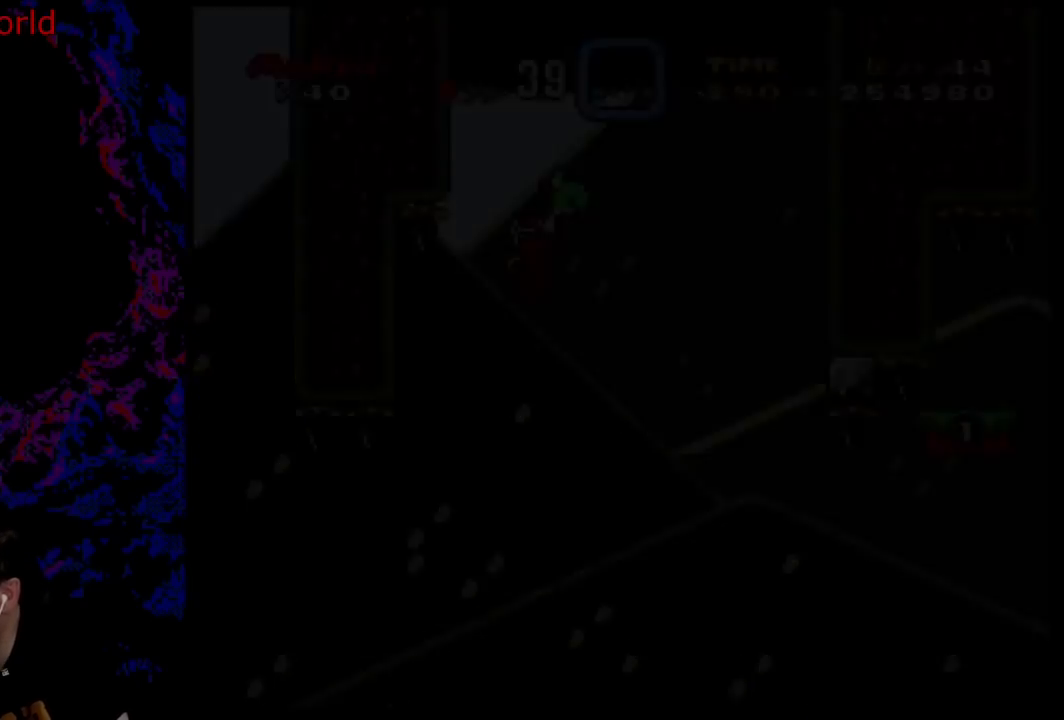
{"buttons": [], "events": []}
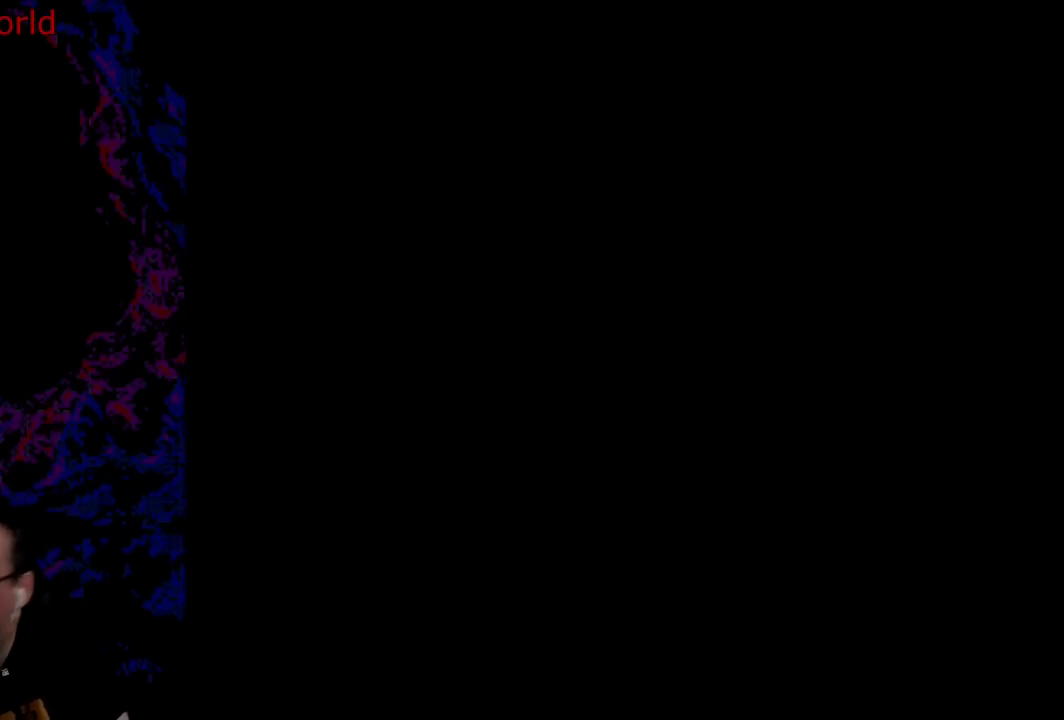
{"buttons": [], "events": []}
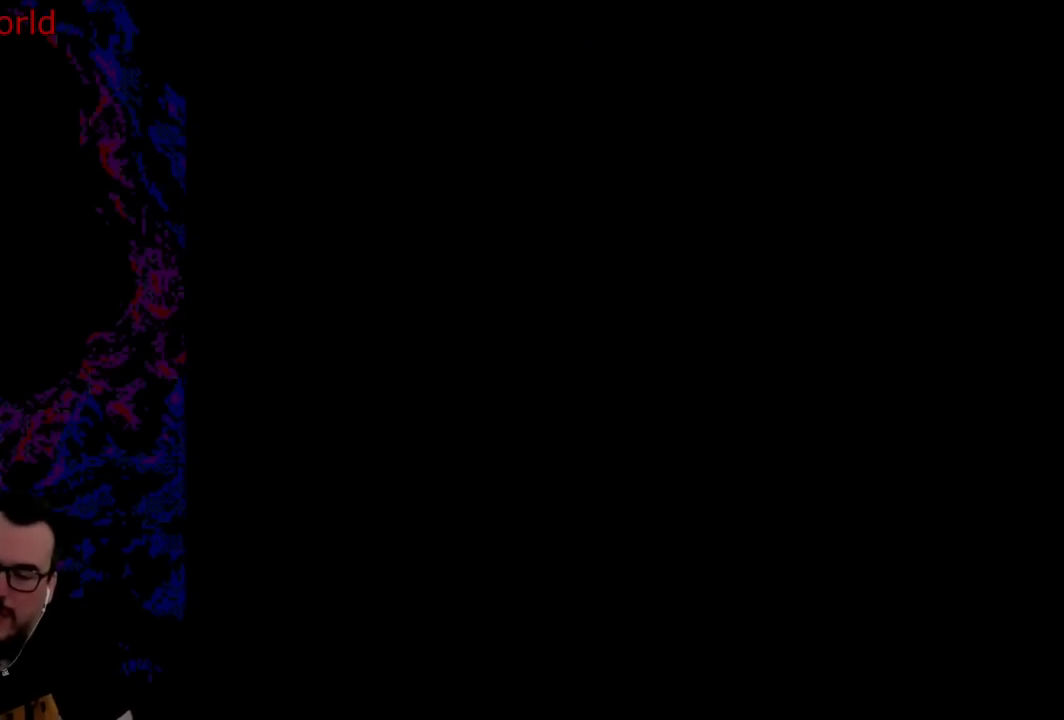
{"buttons": ["B"], "events": [[150, "B", "down"], [233, "B", "up"], [400, "B", "down"]]}
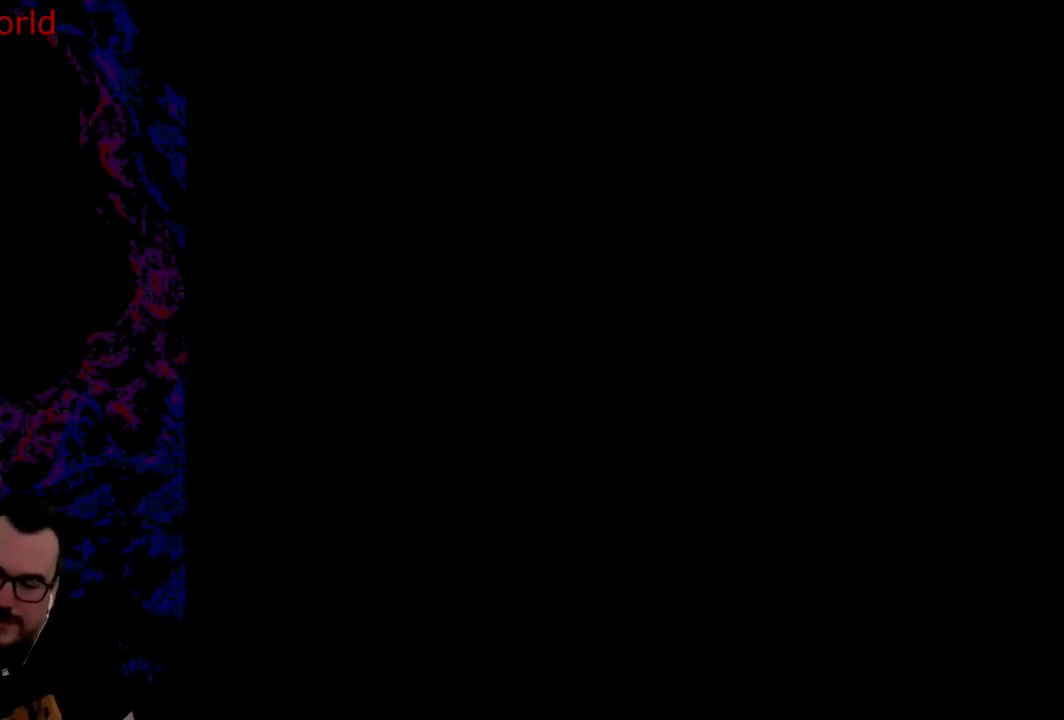
{"buttons": [], "events": [[33, "B", "up"], [133, "B", "down"], [267, "B", "up"], [350, "B", "down"], [483, "B", "up"]]}
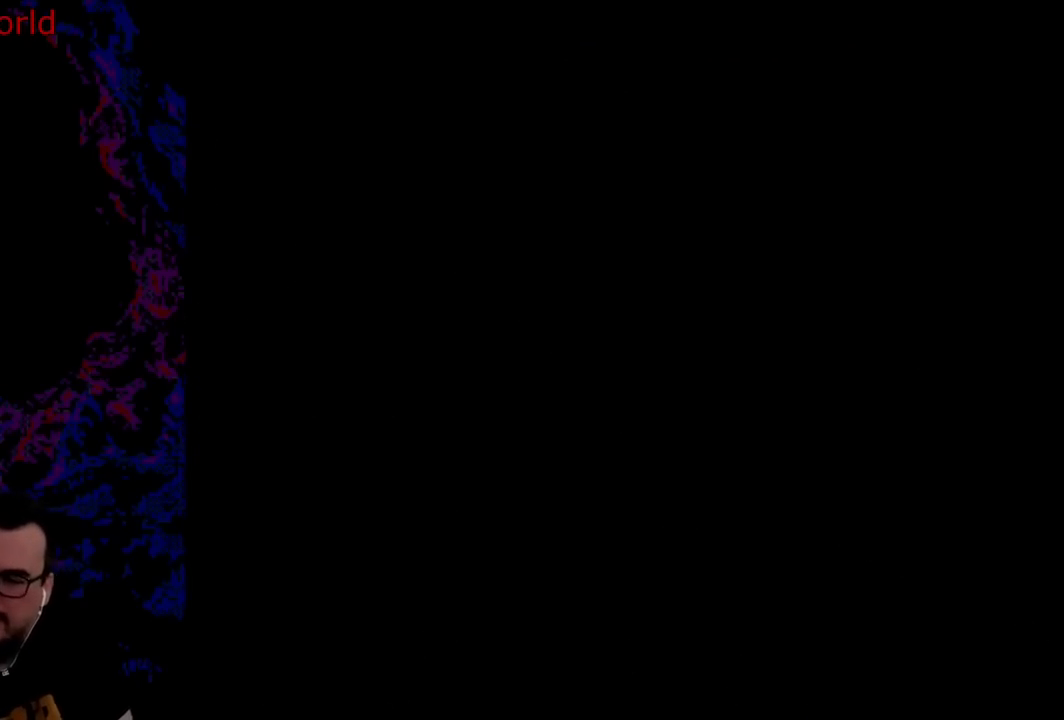
{"buttons": ["Y", "DPAD_RIGHT"], "events": [[33, "Y", "down"], [67, "DPAD_LEFT", "down"], [200, "B", "down"], [300, "B", "up"], [300, "DPAD_LEFT", "up"], [467, "DPAD_RIGHT", "down"]]}
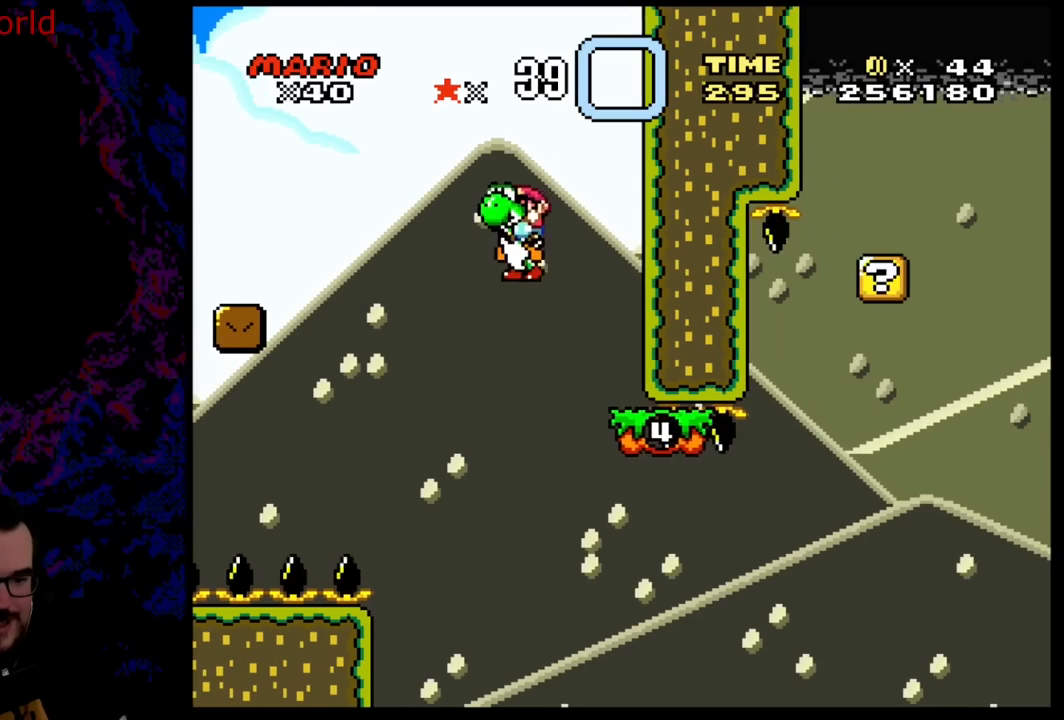
{"buttons": ["B", "Y", "DPAD_RIGHT"], "events": [[117, "B", "down"]]}
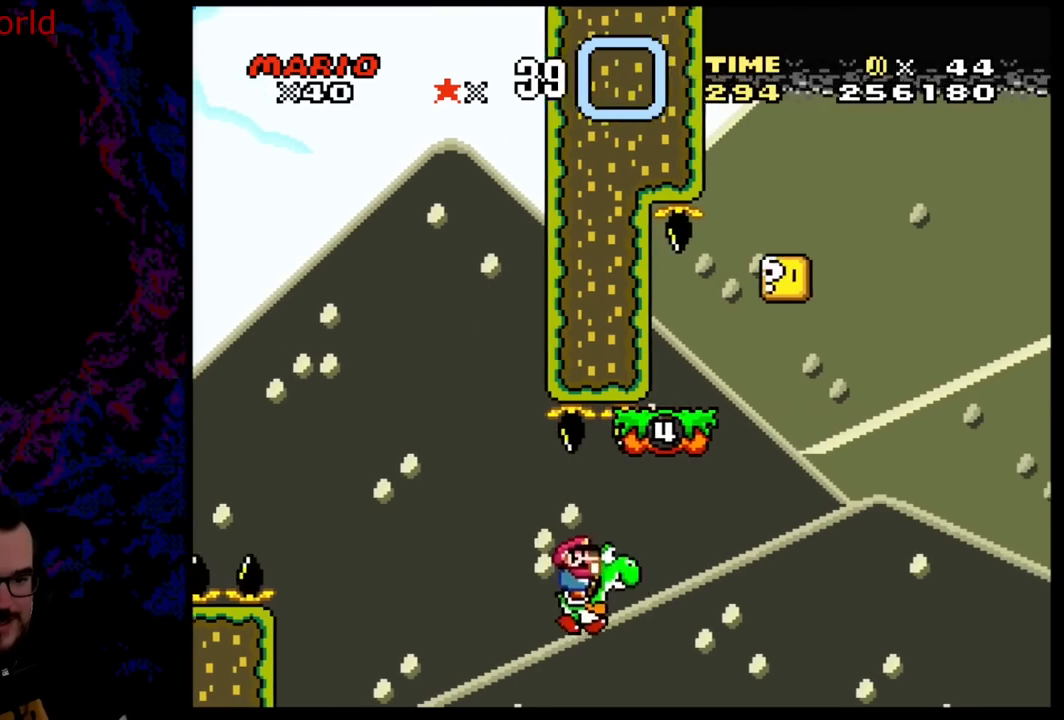
{"buttons": ["Y", "DPAD_LEFT"], "events": [[17, "B", "up"], [17, "Y", "up"], [67, "A", "down"], [67, "X", "down"], [300, "A", "up"], [350, "X", "up"], [367, "Y", "down"], [383, "DPAD_LEFT", "down"], [383, "DPAD_RIGHT", "up"]]}
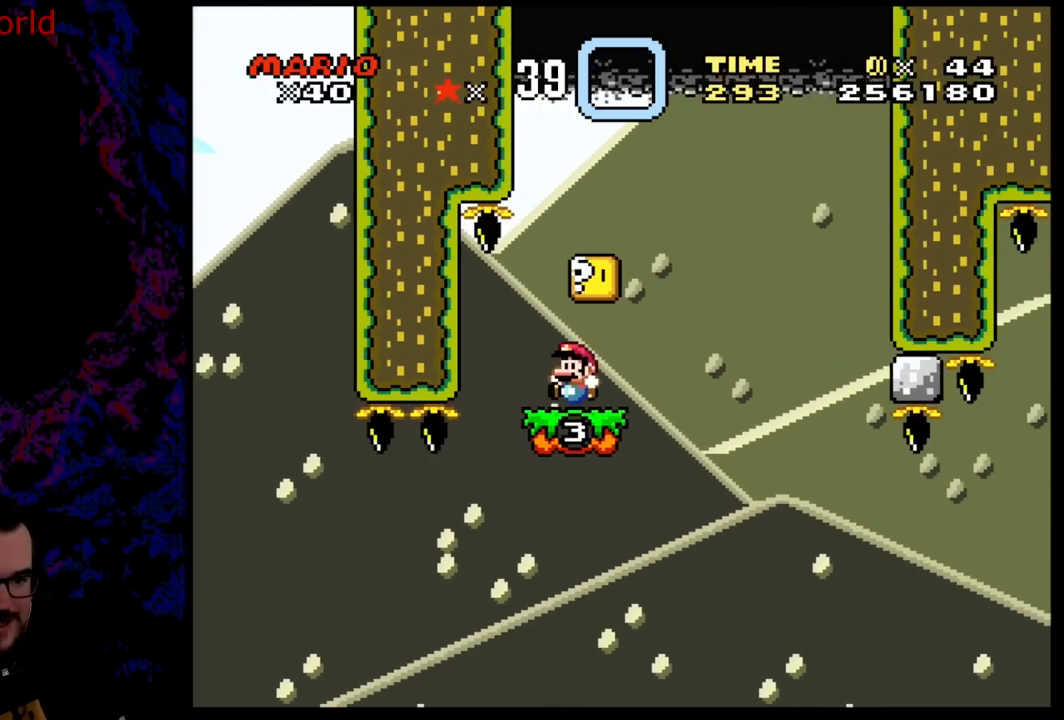
{"buttons": ["Y"], "events": [[33, "DPAD_LEFT", "up"], [100, "B", "down"], [100, "DPAD_RIGHT", "down"], [267, "B", "up"], [267, "DPAD_RIGHT", "up"]]}
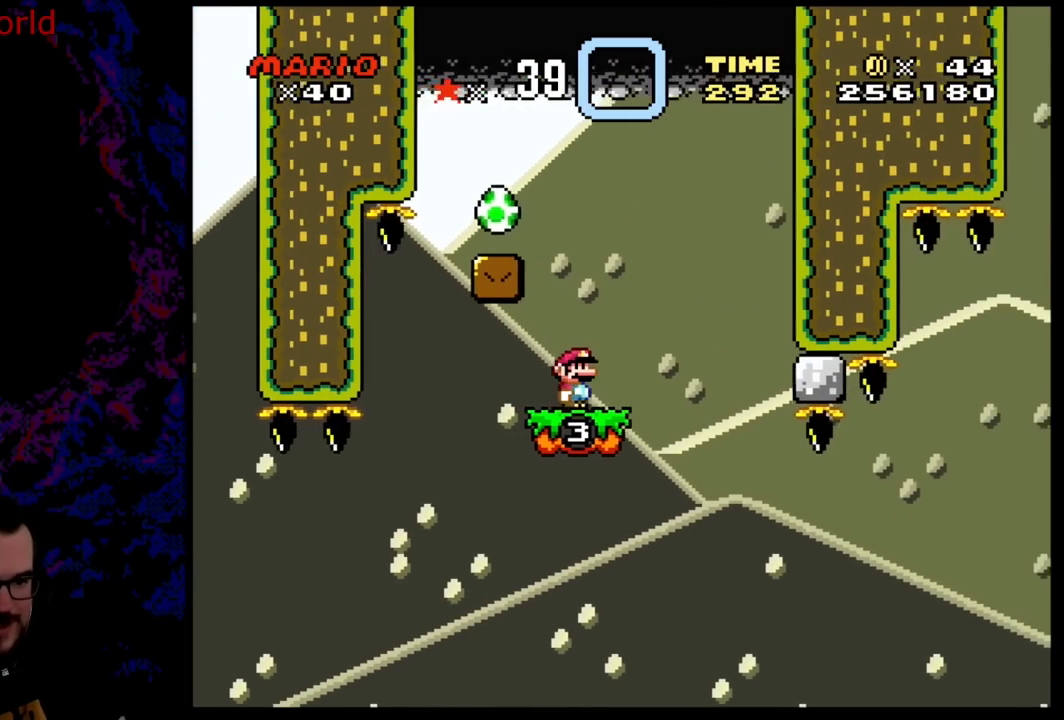
{"buttons": ["B", "Y", "DPAD_LEFT"], "events": [[83, "DPAD_LEFT", "down"], [200, "B", "down"], [300, "DPAD_LEFT", "up"], [300, "DPAD_UP", "down"], [317, "DPAD_RIGHT", "down"], [317, "DPAD_UP", "up"], [383, "DPAD_LEFT", "down"], [383, "DPAD_RIGHT", "up"]]}
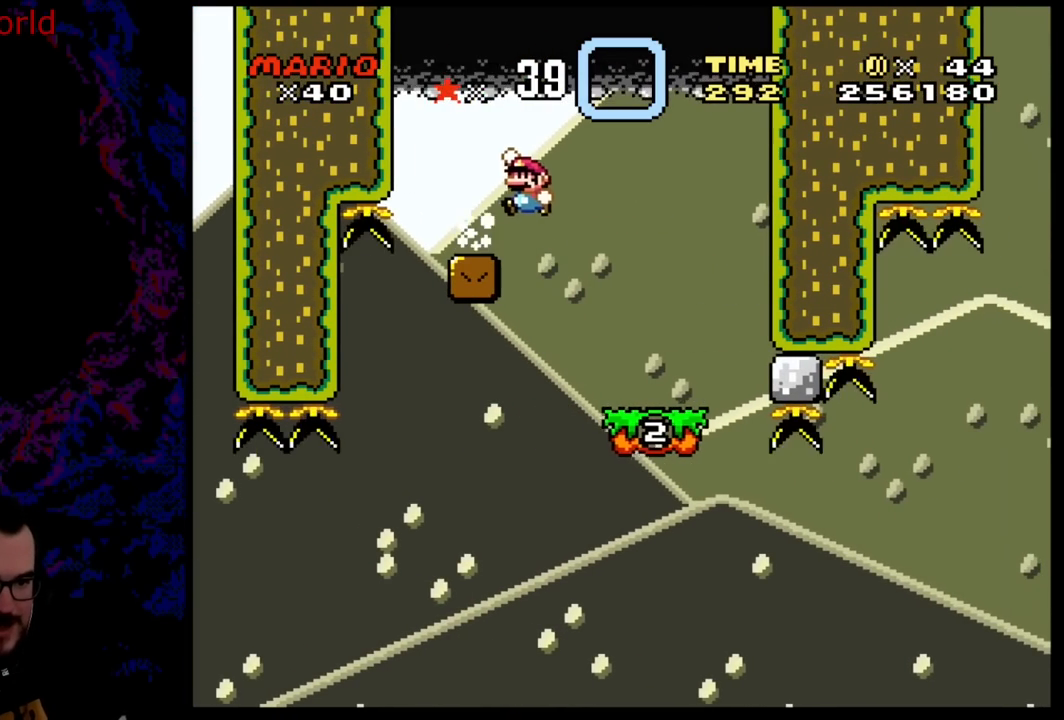
{"buttons": ["B", "Y", "DPAD_RIGHT"], "events": [[150, "DPAD_LEFT", "up"], [283, "DPAD_RIGHT", "down"], [333, "B", "up"], [500, "B", "down"]]}
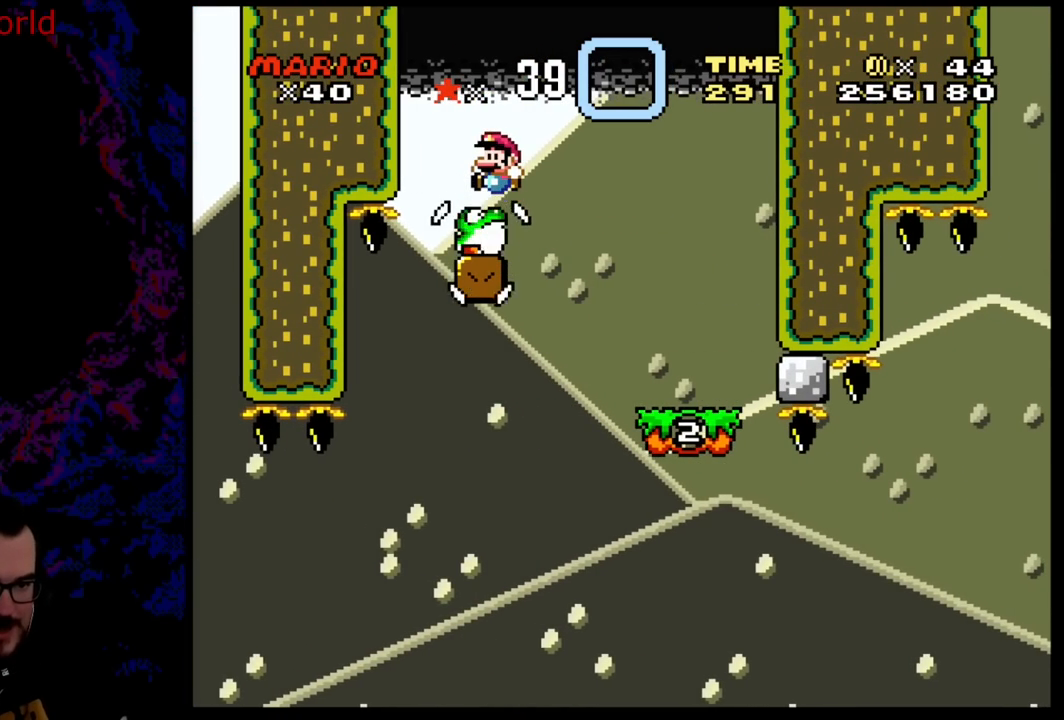
{"buttons": ["B", "Y", "DPAD_RIGHT"], "events": [[117, "B", "up"], [333, "B", "down"]]}
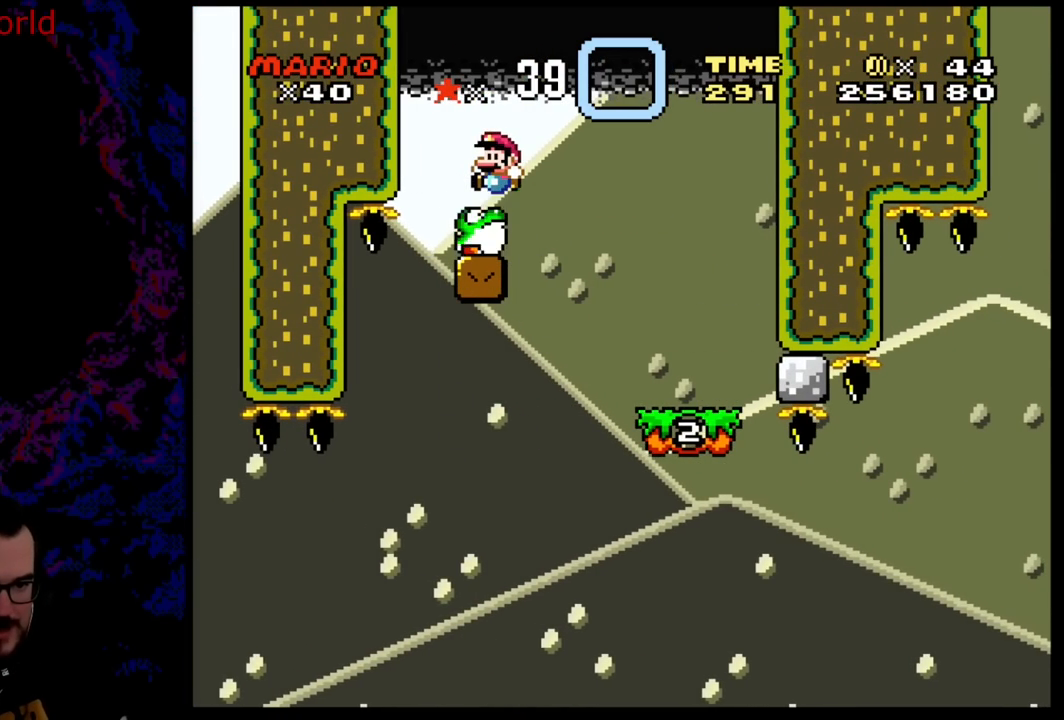
{"buttons": ["B", "Y", "DPAD_RIGHT"], "events": [[150, "B", "up"], [283, "B", "down"]]}
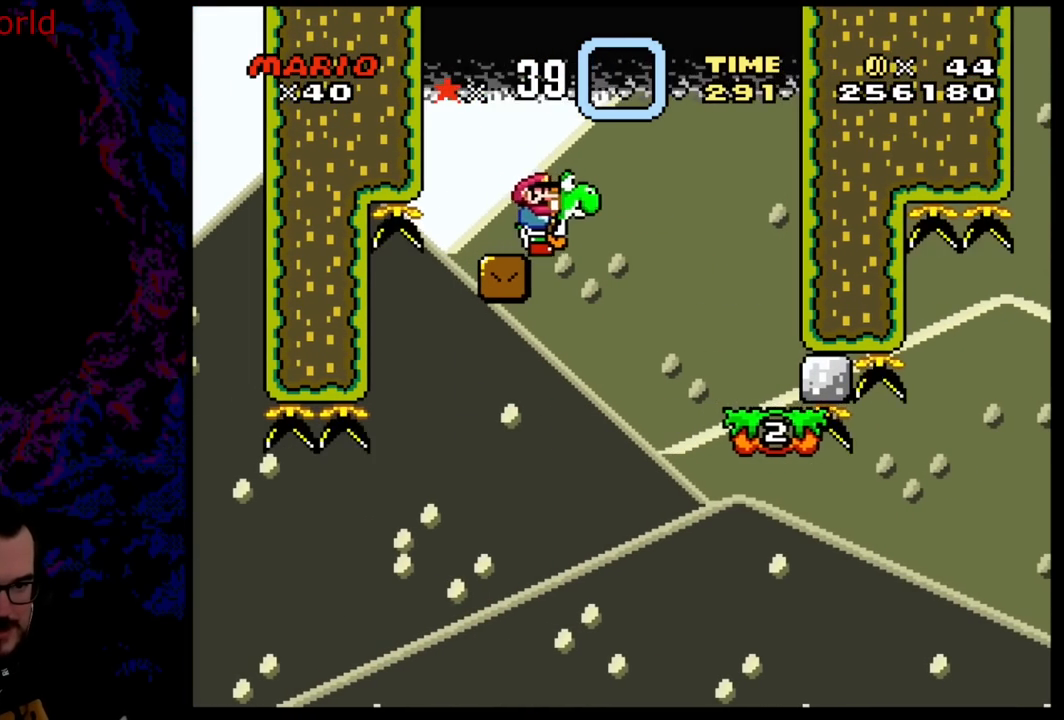
{"buttons": ["B", "Y", "DPAD_RIGHT"], "events": []}
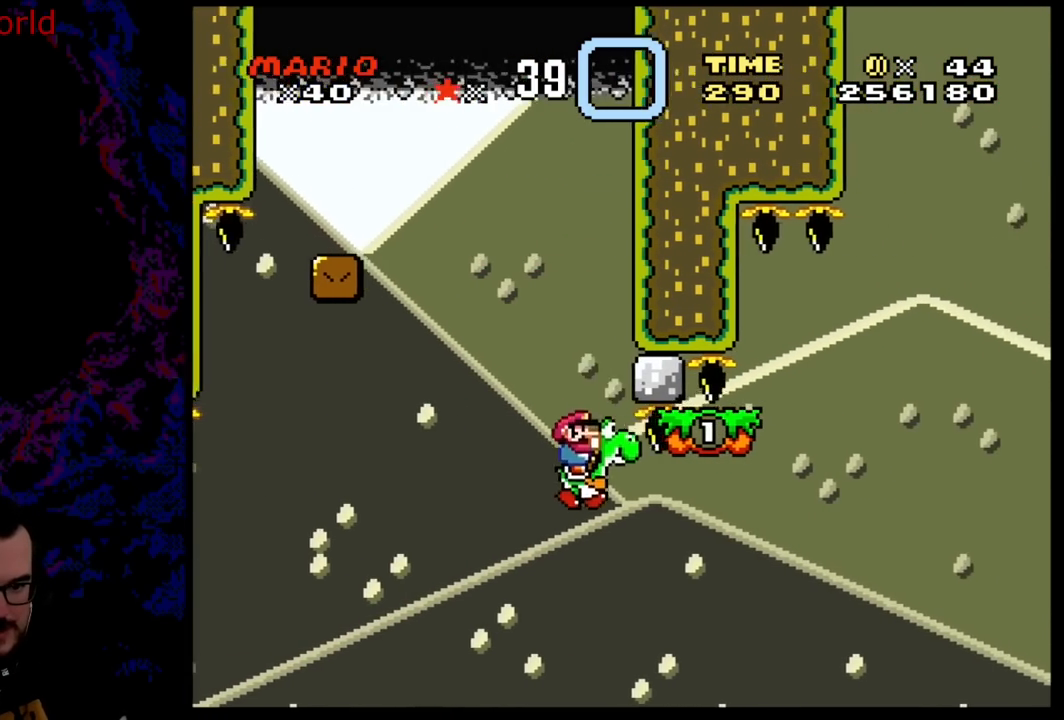
{"buttons": ["A", "X", "DPAD_RIGHT"], "events": [[133, "B", "up"], [150, "X", "down"], [167, "Y", "up"], [267, "A", "down"]]}
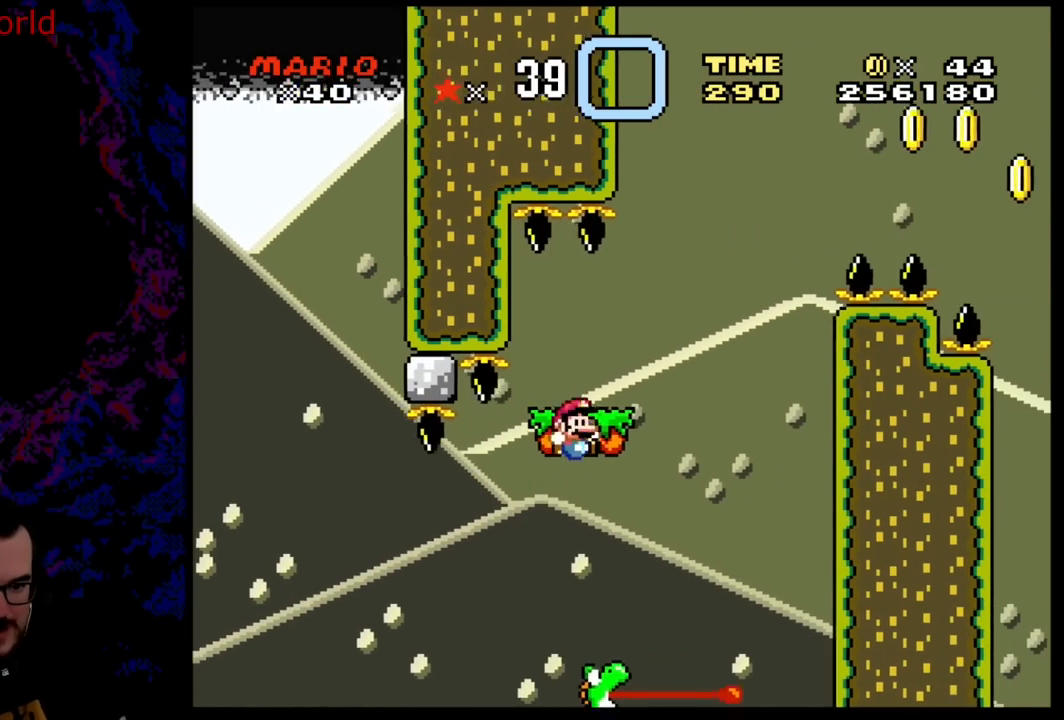
{"buttons": ["Y", "DPAD_RIGHT"], "events": [[17, "DPAD_DOWN", "down"], [50, "DPAD_DOWN", "up"], [50, "DPAD_LEFT", "down"], [50, "DPAD_RIGHT", "up"], [167, "DPAD_LEFT", "up"], [250, "A", "up"], [250, "DPAD_RIGHT", "down"], [283, "Y", "down"], [317, "X", "up"]]}
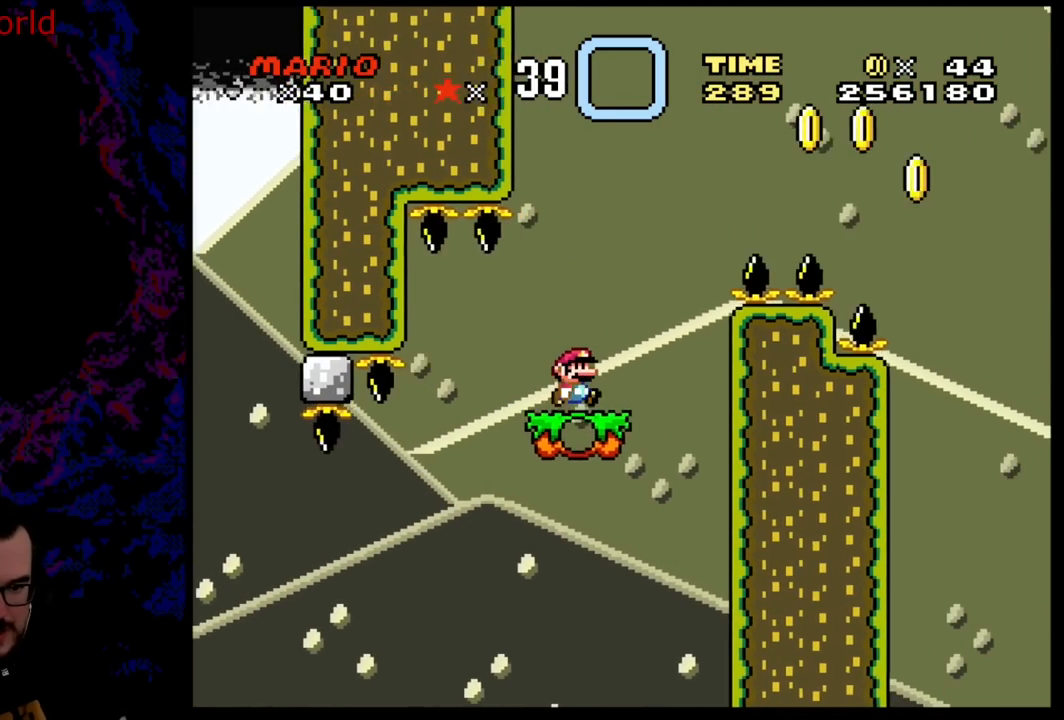
{"buttons": ["B", "Y", "DPAD_RIGHT"], "events": [[67, "B", "down"]]}